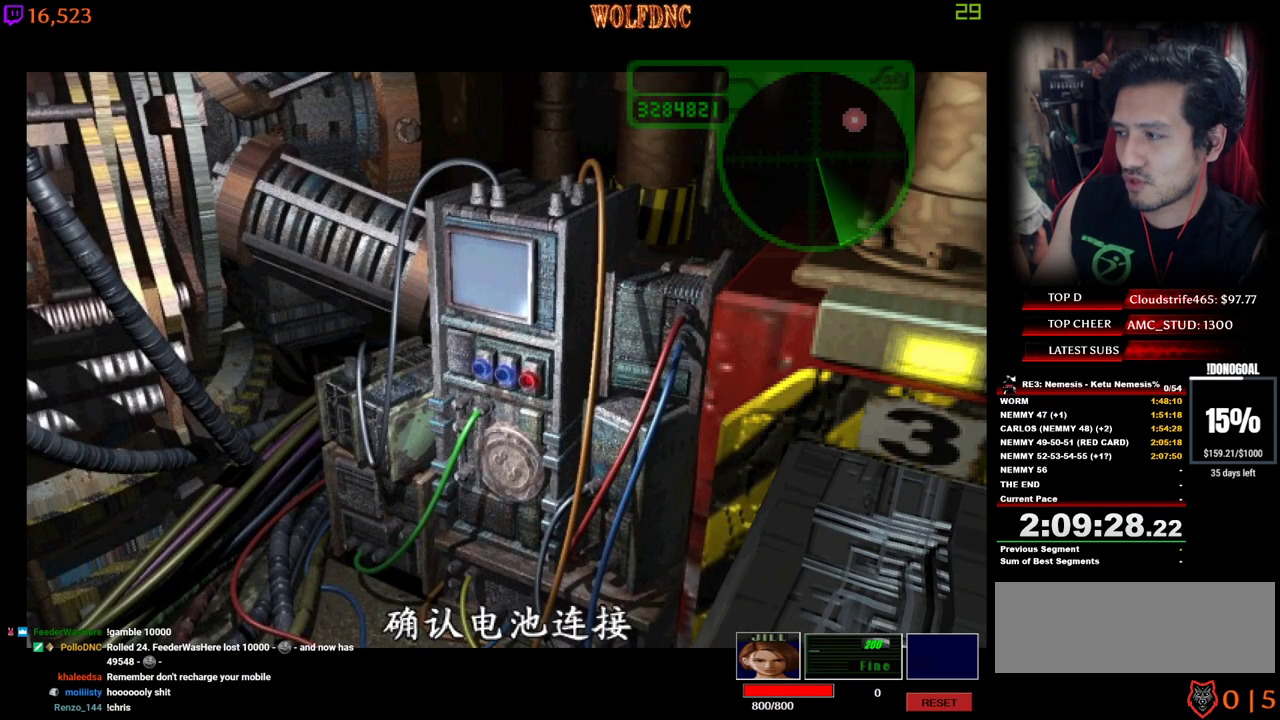
Gameplay with keyboard; each line is a JSON object with the keys held at the frame after it. "events" lists presses ("down") and releases ("up") of "a", "ctrl", "d", "e", "num0", "num2", "num4", "num5", "num6", "num8", "s", "shift", "space" and "w" between this image and that frame as [ms after this image, input, new state], when the widget could be followed in between. No other keys are recorded. Mouse input is not recorded. Not read: other_keys.
{"keys": [], "events": []}
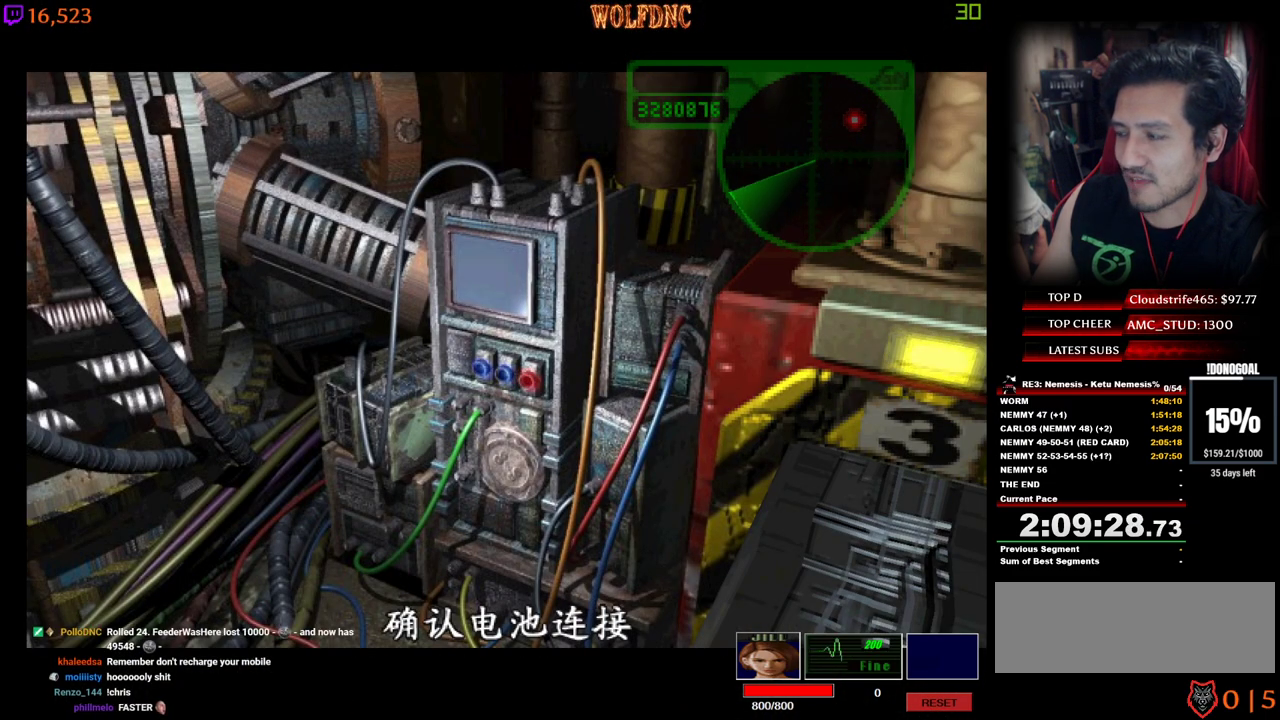
{"keys": [], "events": []}
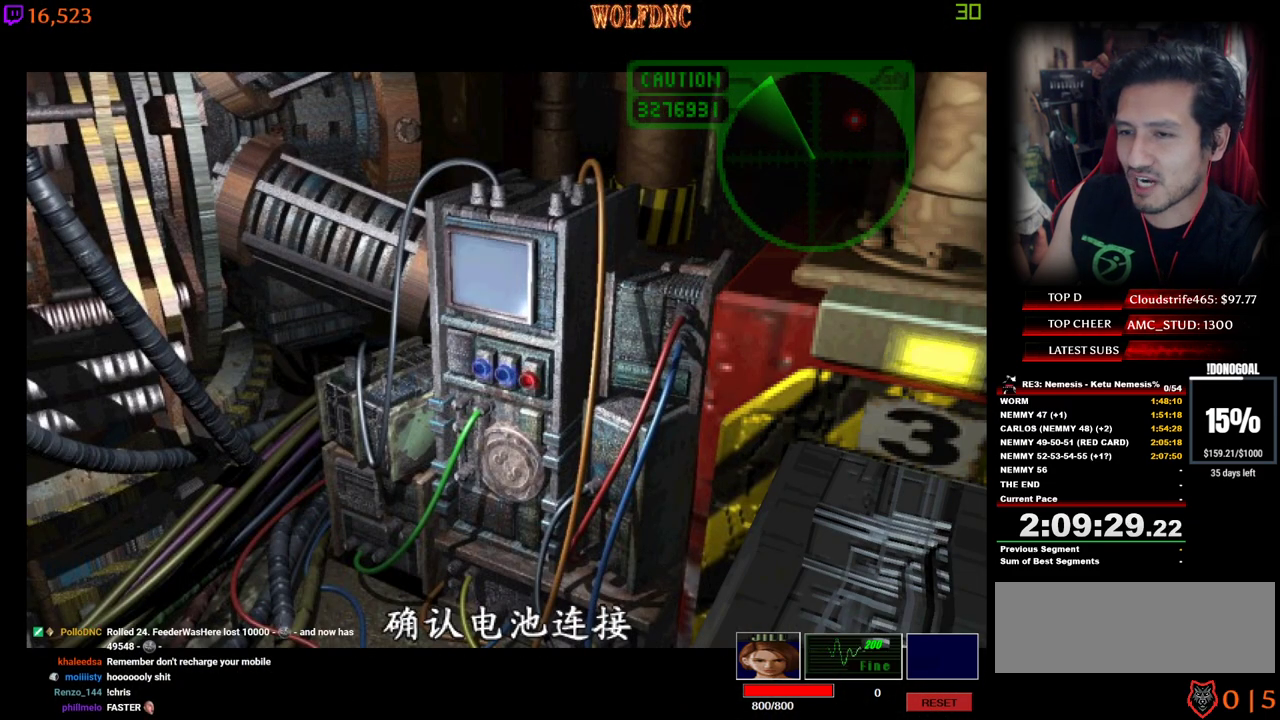
{"keys": [], "events": []}
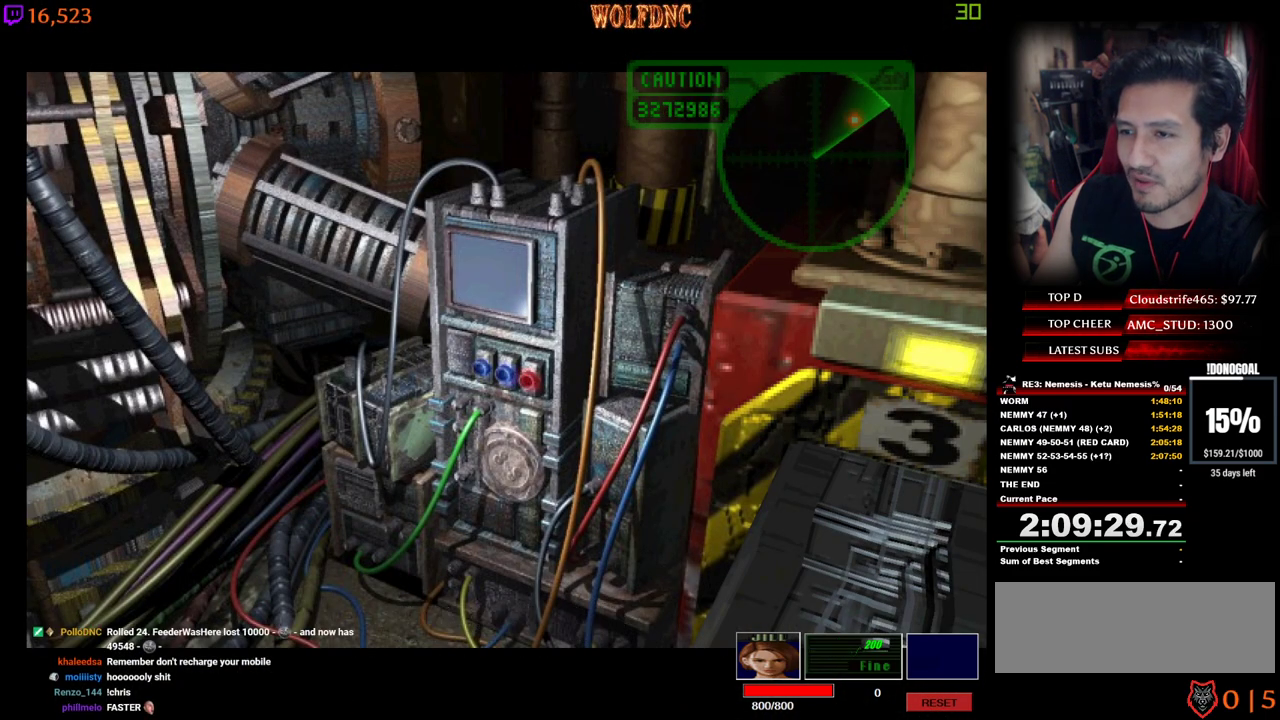
{"keys": [], "events": []}
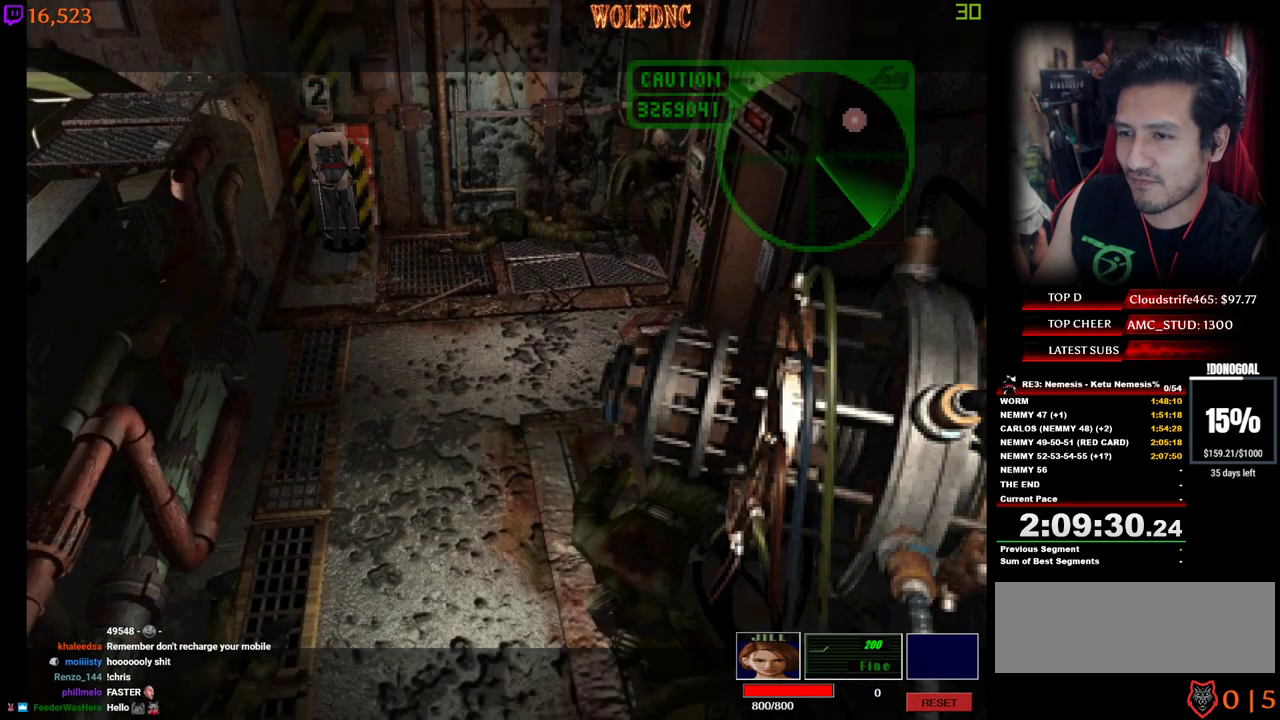
{"keys": ["num4", "w"], "events": [[84, "num4", "down"], [84, "s", "down"], [184, "s", "up"], [217, "num4", "up"], [267, "w", "down"], [317, "num4", "down"]]}
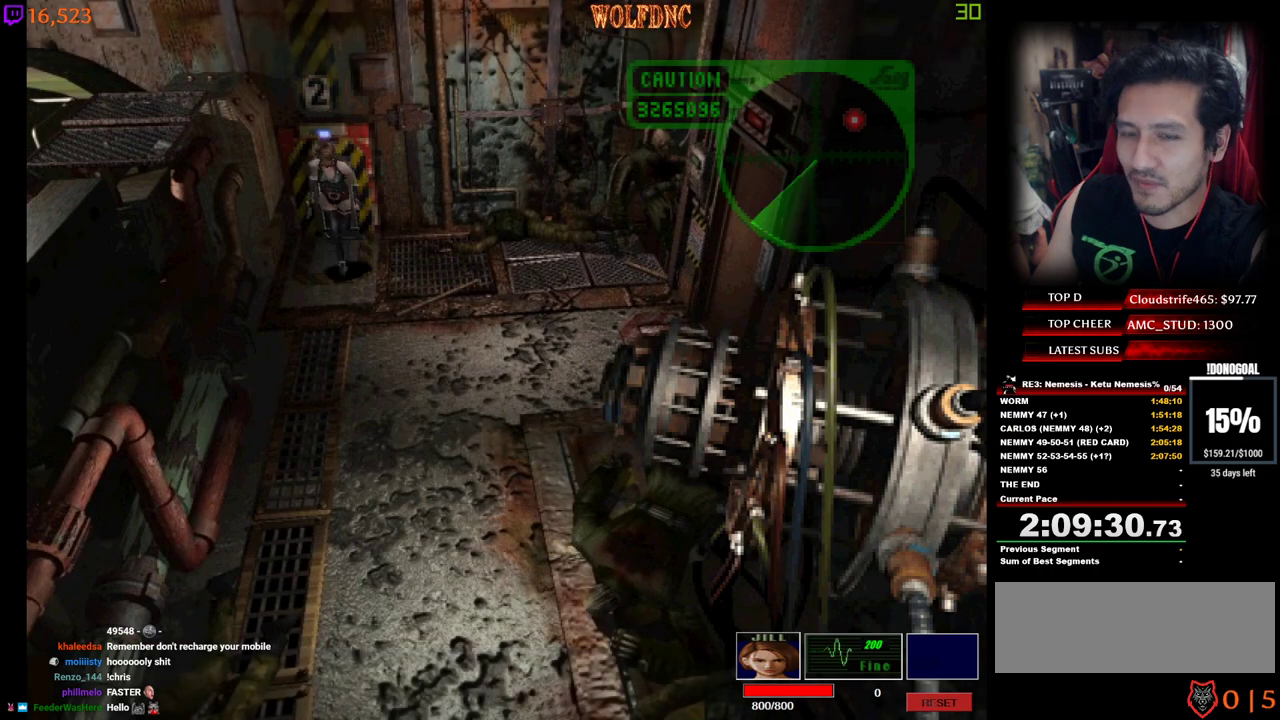
{"keys": ["num4", "w"], "events": [[184, "a", "down"], [234, "a", "up"]]}
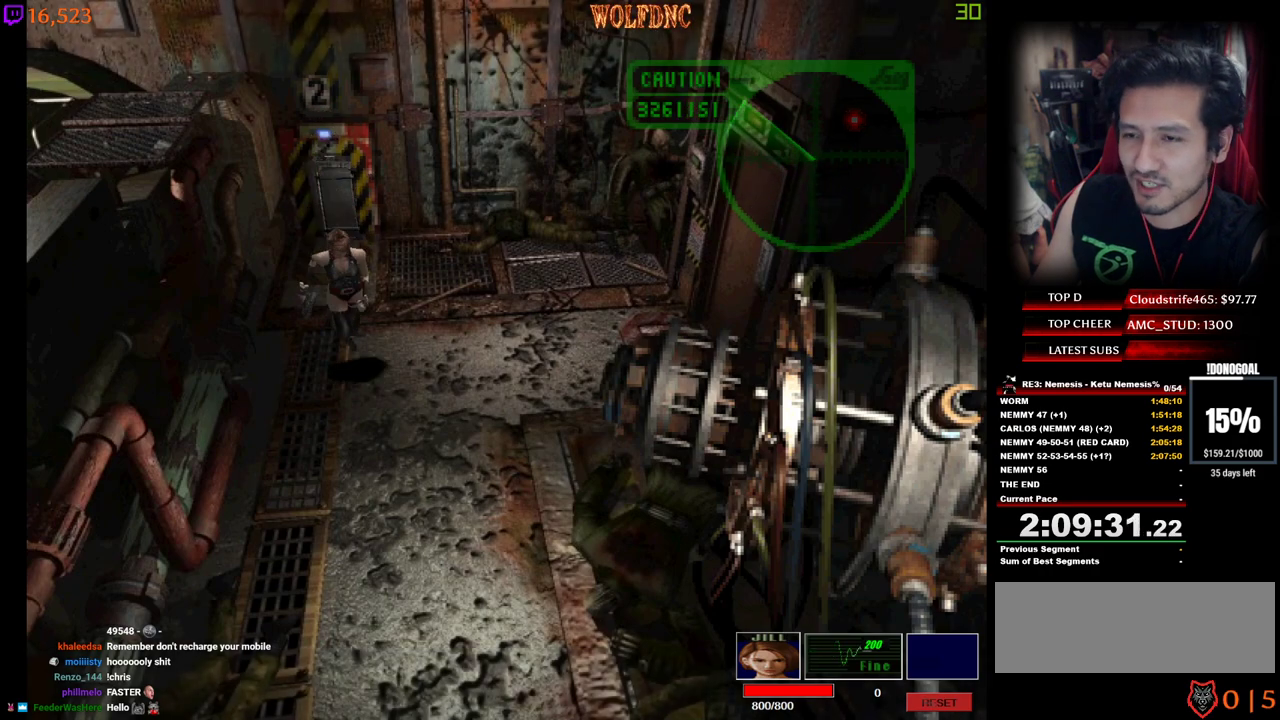
{"keys": ["num4", "w"], "events": []}
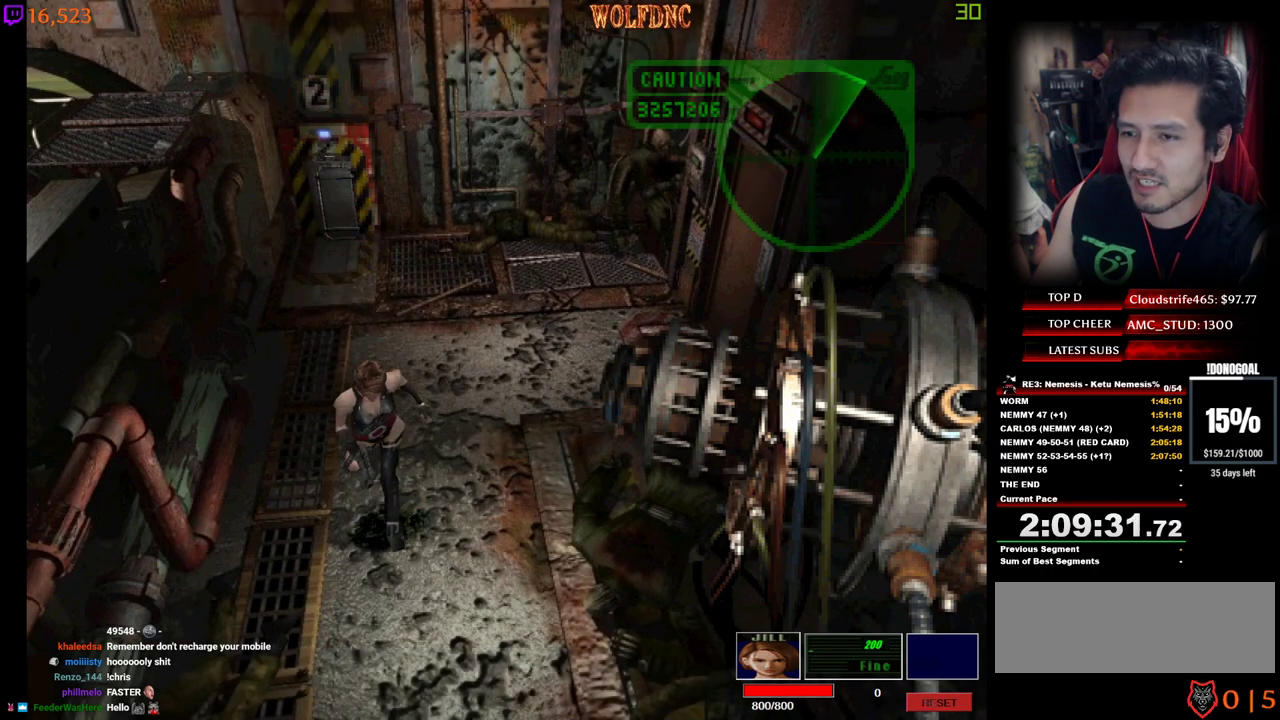
{"keys": ["num4", "w"], "events": []}
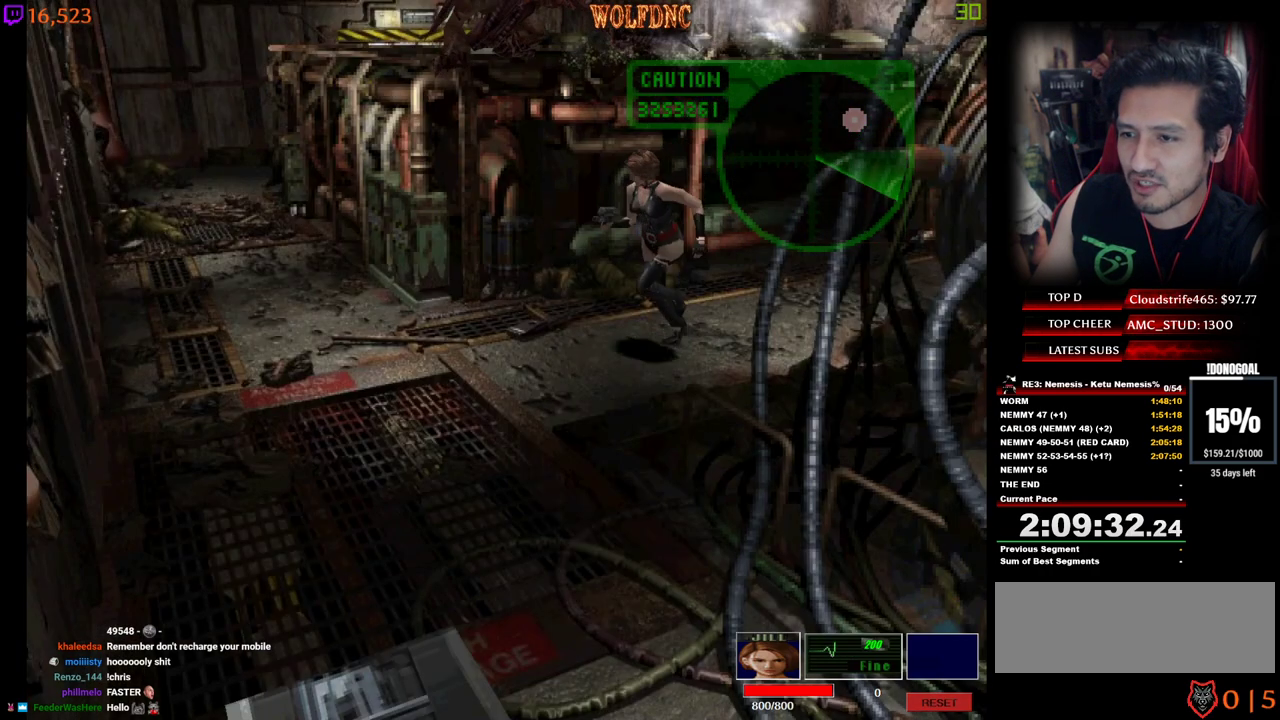
{"keys": ["a", "num4", "w"], "events": [[334, "a", "down"]]}
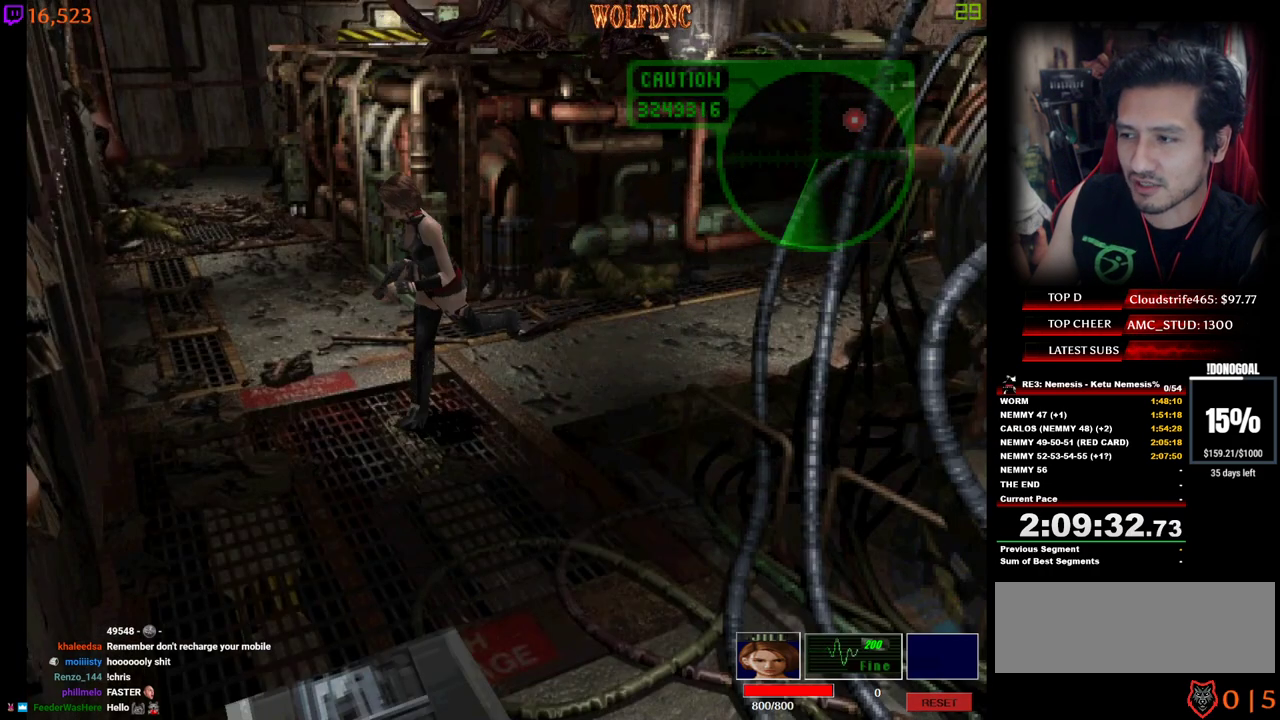
{"keys": ["a", "num4", "w"], "events": [[167, "a", "up"], [484, "a", "down"]]}
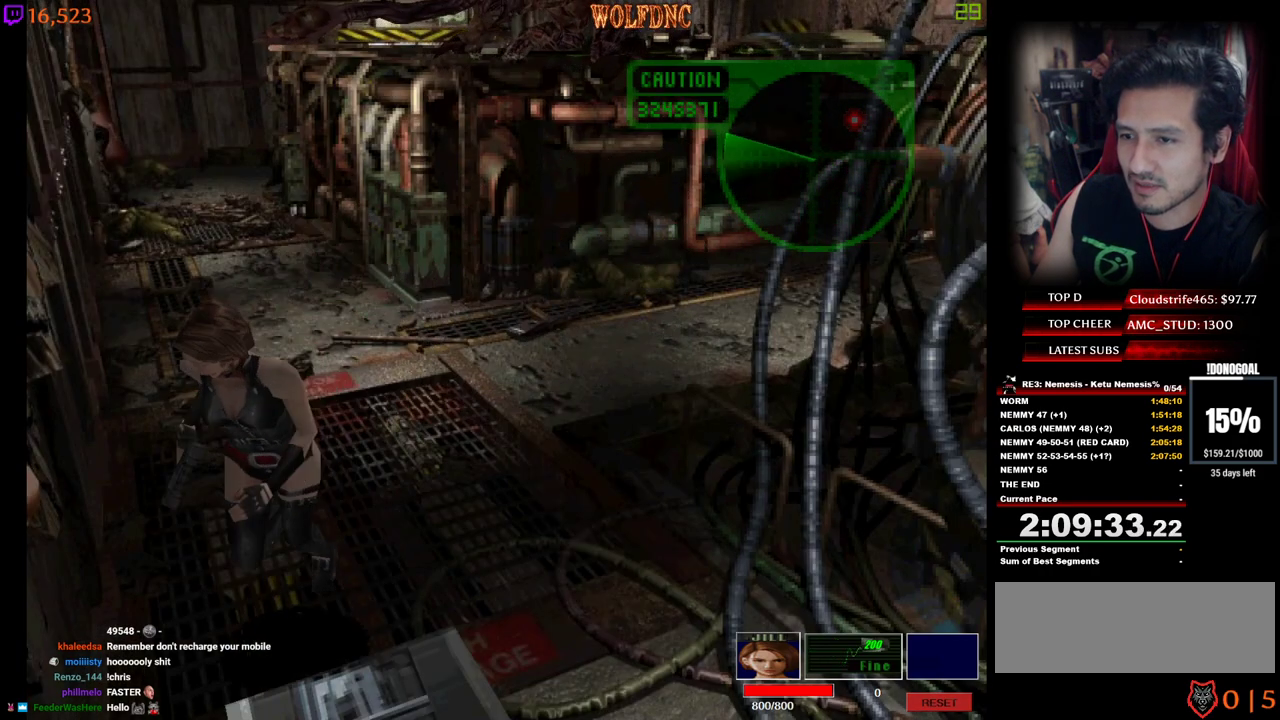
{"keys": ["a", "w"], "events": [[217, "a", "up"], [367, "num4", "up"], [417, "a", "down"]]}
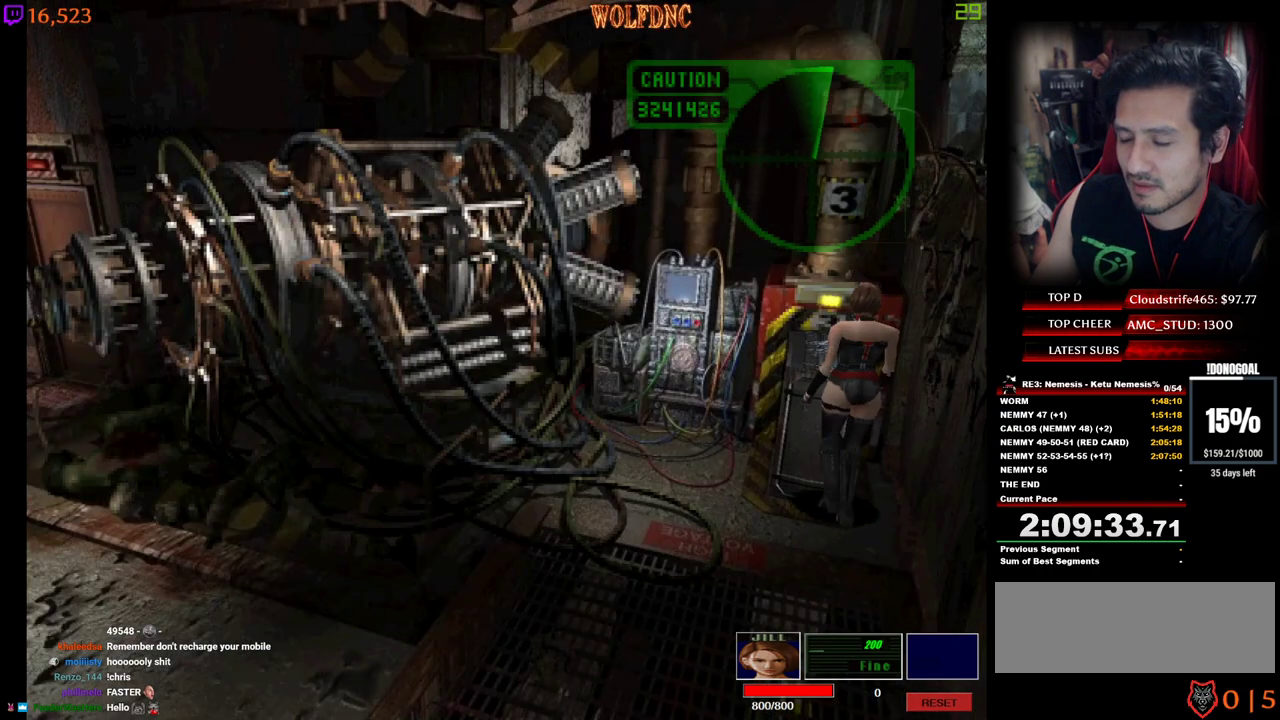
{"keys": ["a", "w"], "events": [[100, "a", "up"], [184, "d", "down"], [284, "d", "up"], [467, "a", "down"]]}
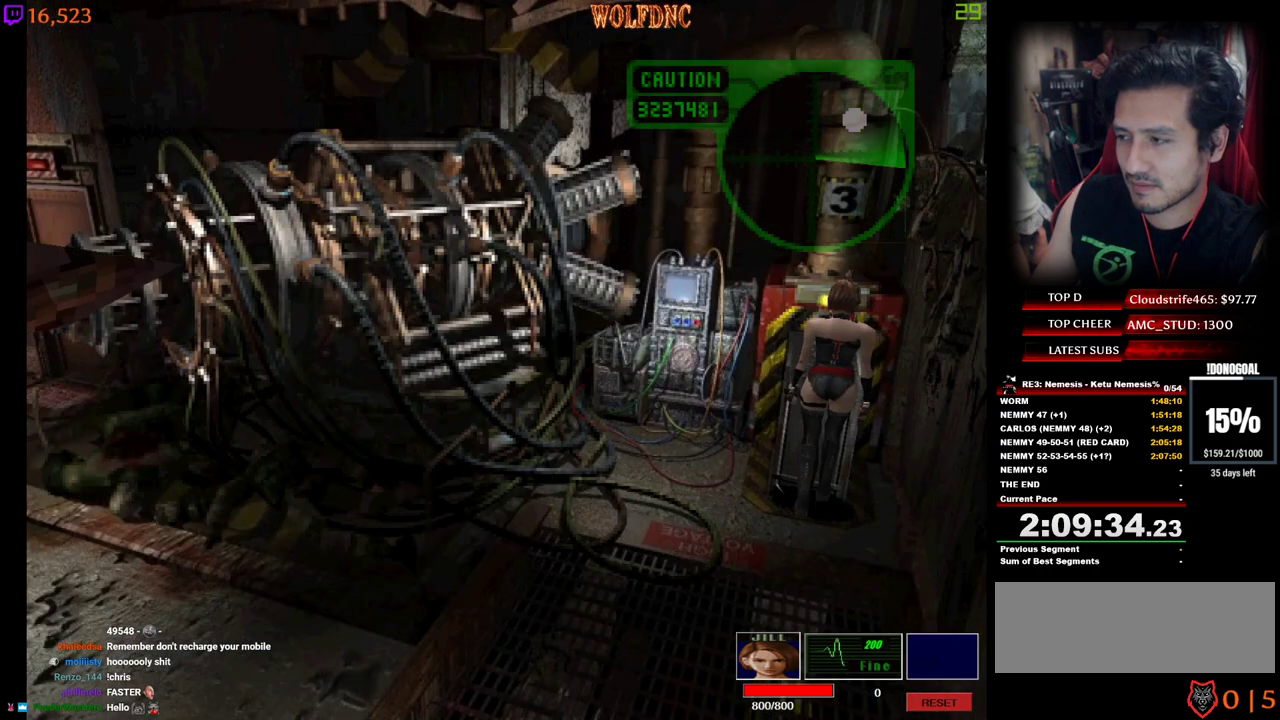
{"keys": ["w"], "events": [[17, "a", "up"]]}
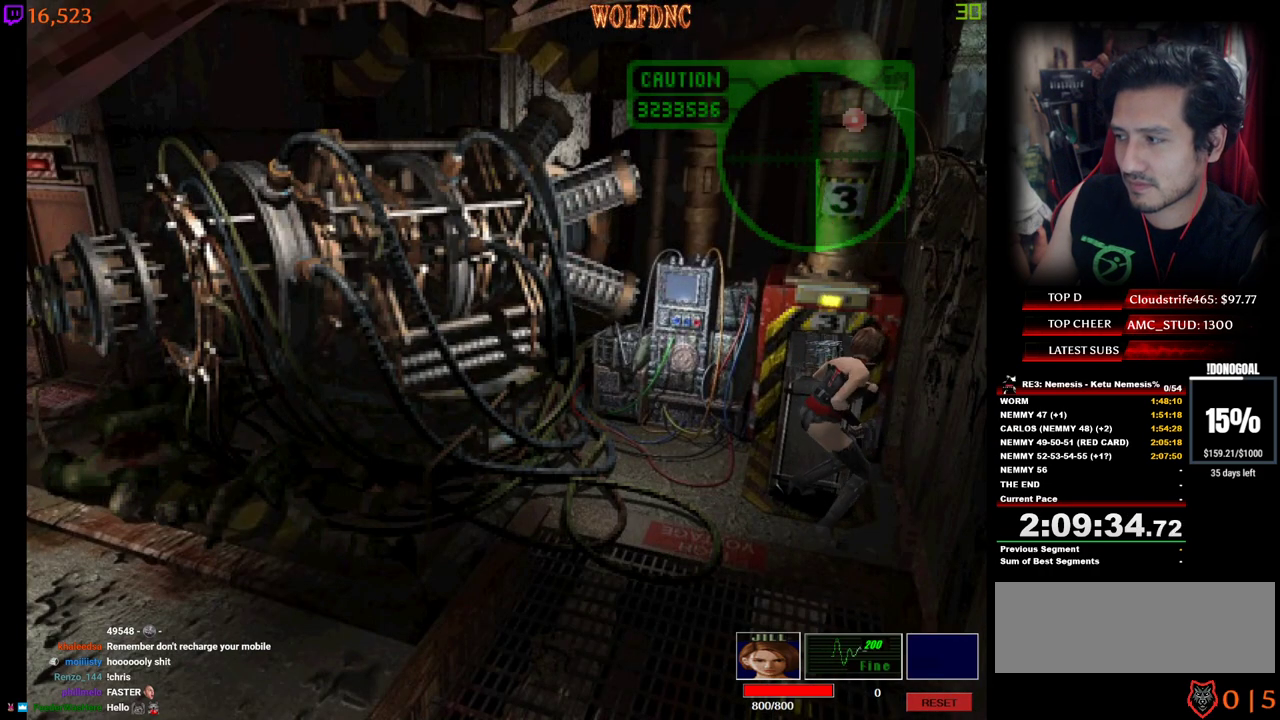
{"keys": ["w"], "events": []}
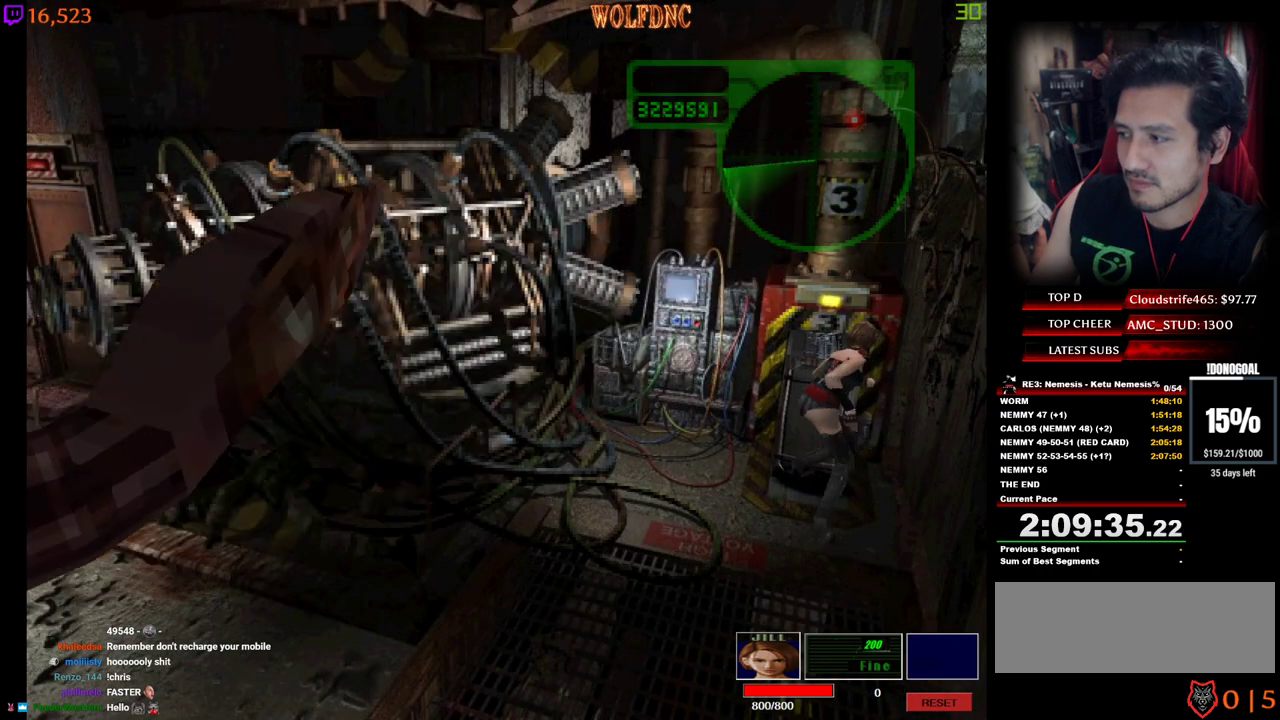
{"keys": ["w"], "events": []}
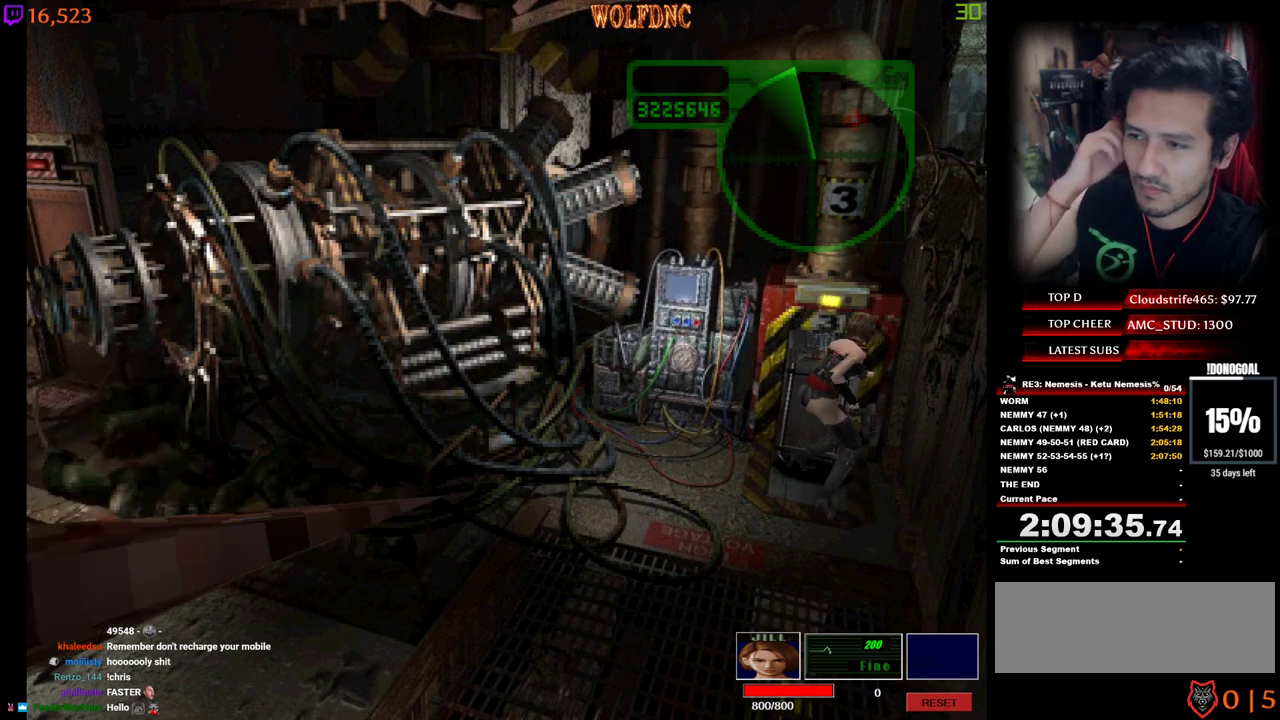
{"keys": ["w"], "events": []}
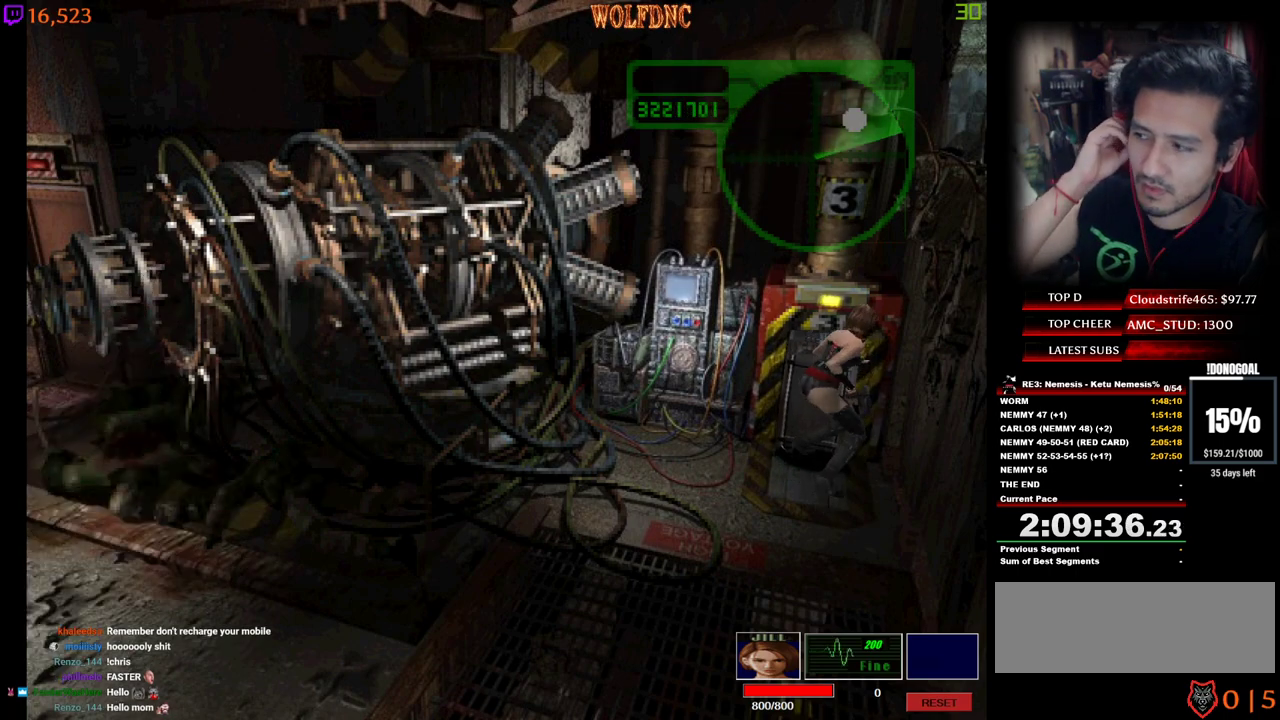
{"keys": ["w"], "events": []}
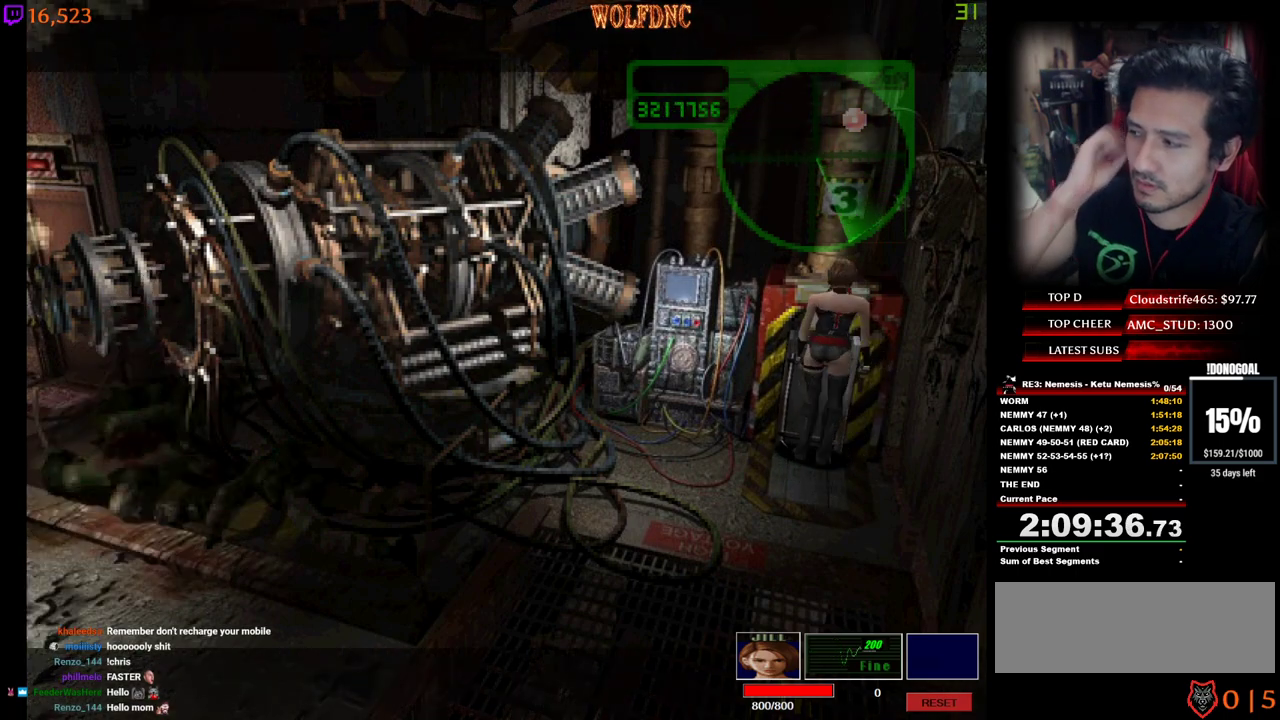
{"keys": [], "events": [[234, "w", "up"]]}
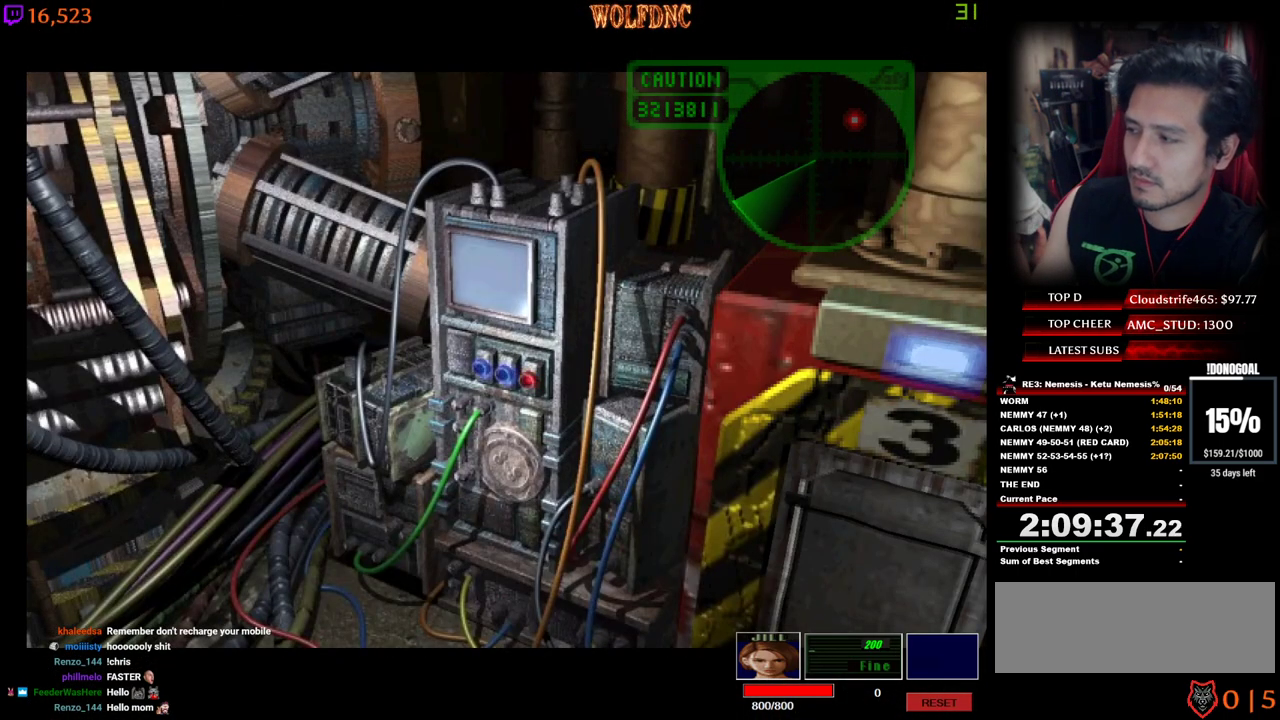
{"keys": [], "events": []}
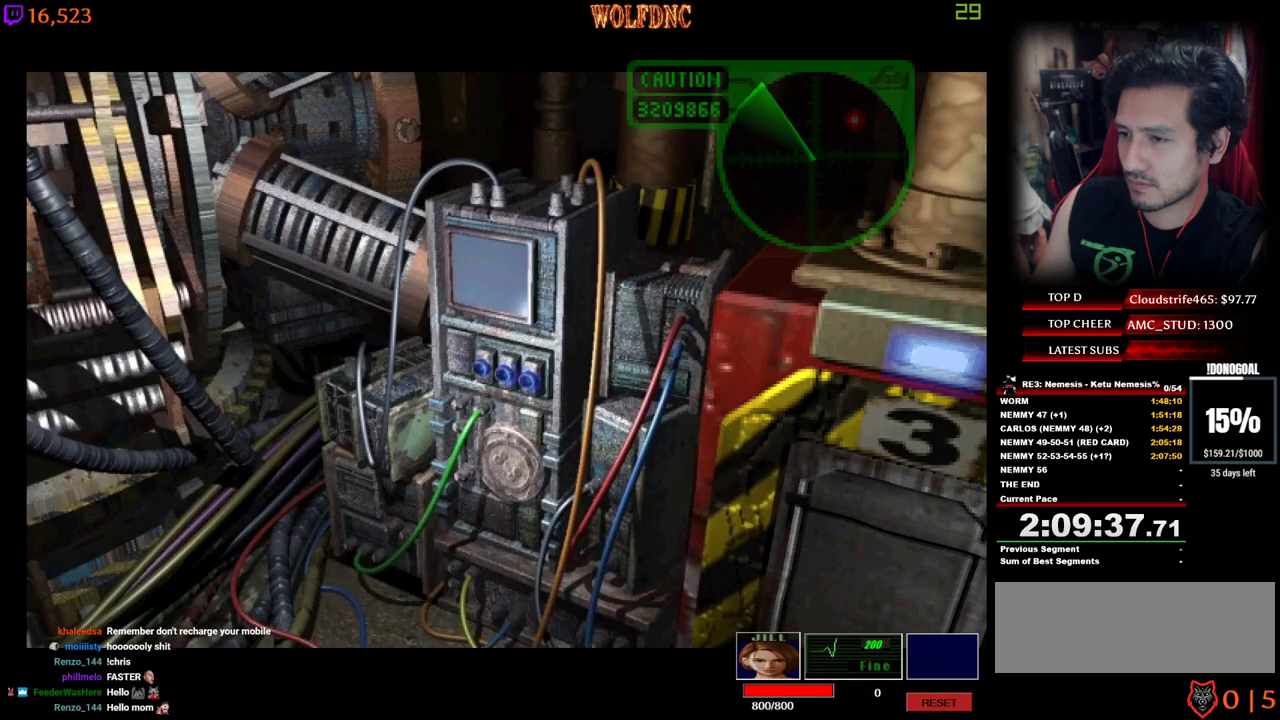
{"keys": [], "events": []}